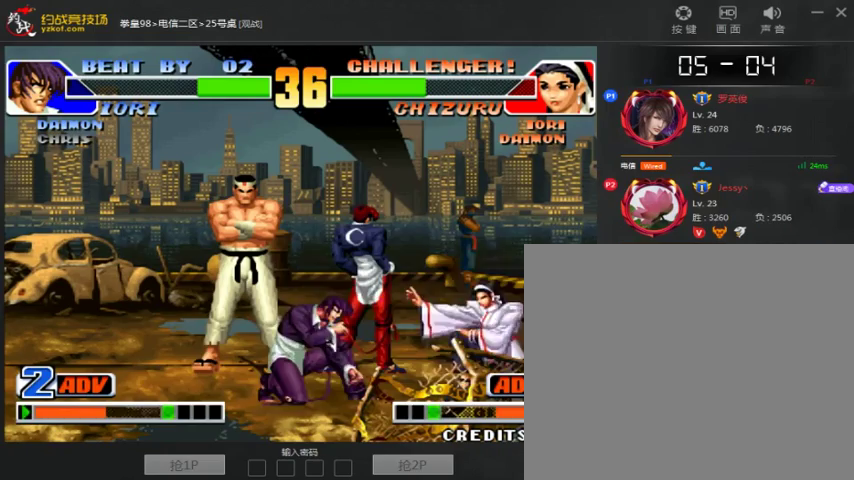
Gameplay with a controller (arcade stick); each line is a JSON object with the inputs held at the frame after it (dt_ms = milliseconds from this image to that frame). "events" lists button and stick changes between this image and that frame as [ms after this image, input, new state], when the widget could be followed in between. Not read: D L3 R3.
{"dt_ms": 500, "buttons": [], "left_stick": "down-left", "events": []}
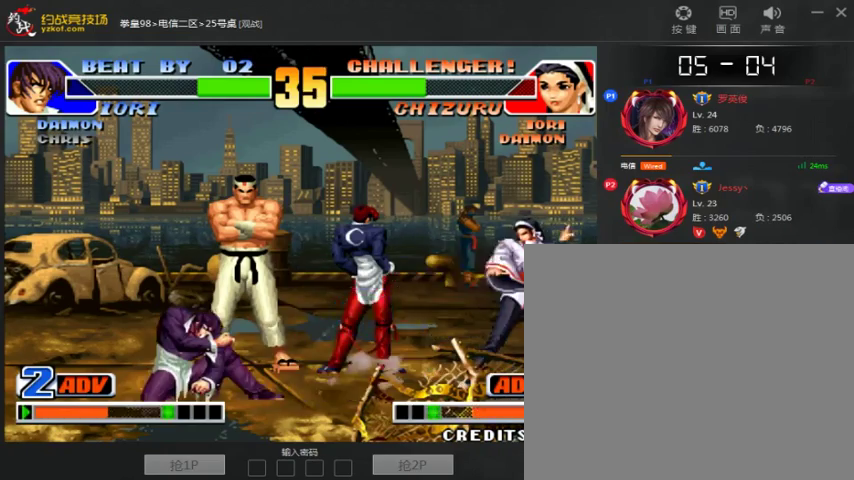
{"dt_ms": 500, "buttons": [], "left_stick": "down-left", "events": []}
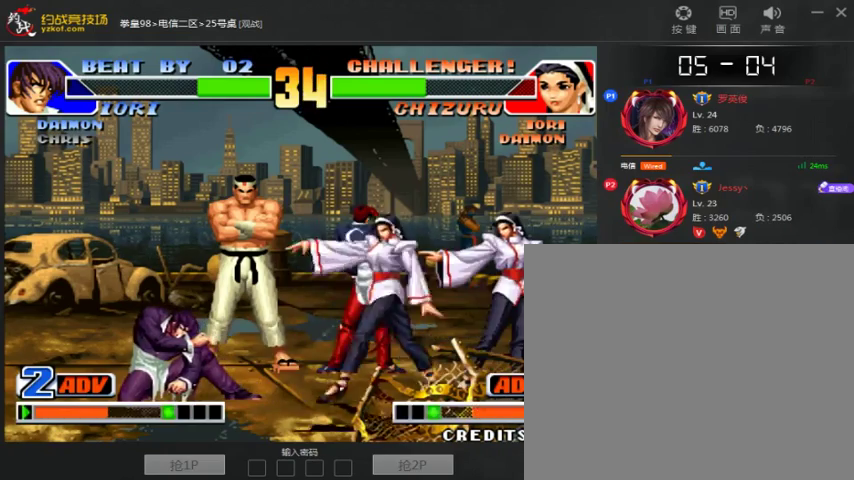
{"dt_ms": 500, "buttons": [], "left_stick": "center", "events": [[233, "C", "down"], [267, "left_stick", "center"], [333, "C", "up"]]}
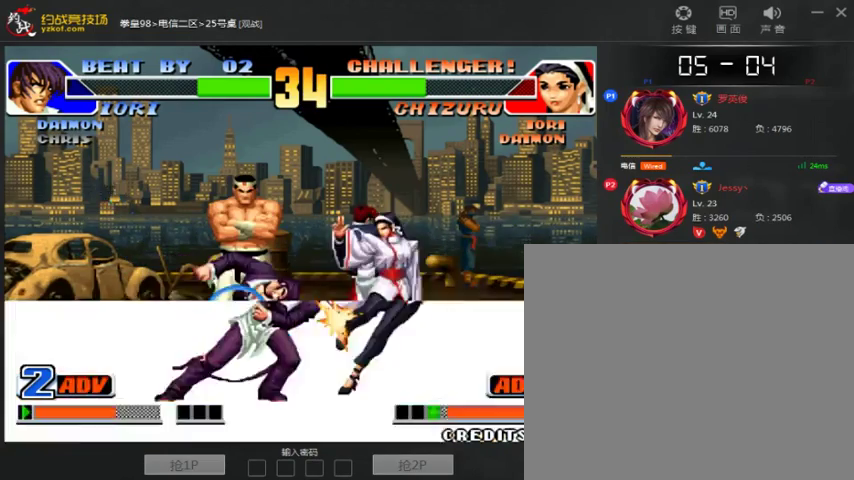
{"dt_ms": 500, "buttons": [], "left_stick": "down-right", "events": [[233, "A", "down"], [367, "A", "up"], [467, "left_stick", "down-right"]]}
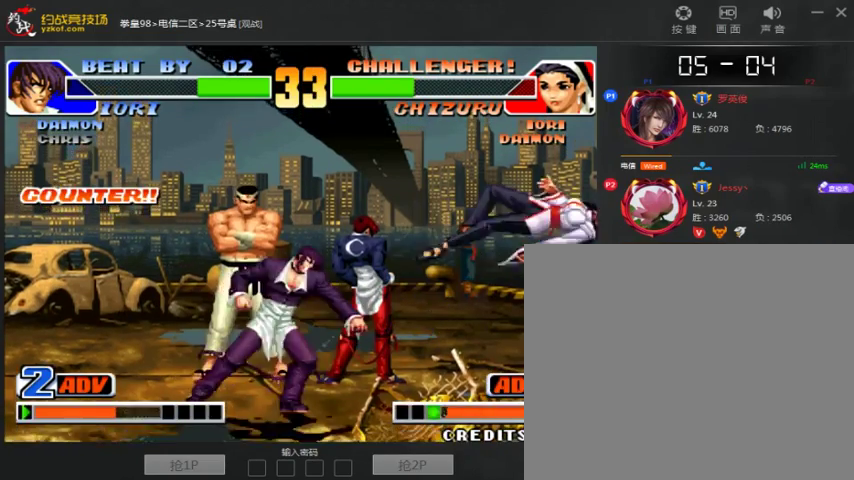
{"dt_ms": 500, "buttons": ["A", "B", "C"], "left_stick": "center", "events": [[33, "A", "down"], [33, "left_stick", "right"], [167, "A", "up"], [167, "left_stick", "center"], [267, "A", "down"], [267, "B", "down"], [267, "C", "down"]]}
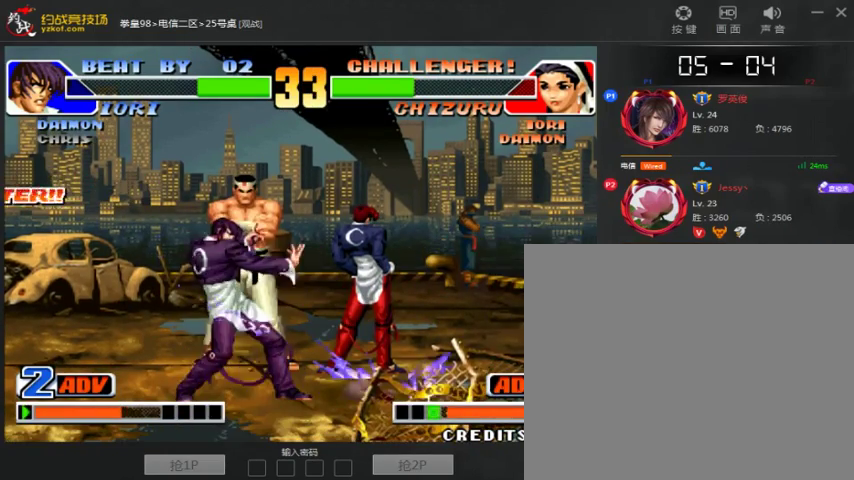
{"dt_ms": 500, "buttons": [], "left_stick": "center", "events": [[67, "A", "up"], [67, "B", "up"], [67, "C", "up"], [167, "left_stick", "down"], [267, "left_stick", "right"], [333, "C", "down"], [367, "left_stick", "center"], [433, "C", "up"]]}
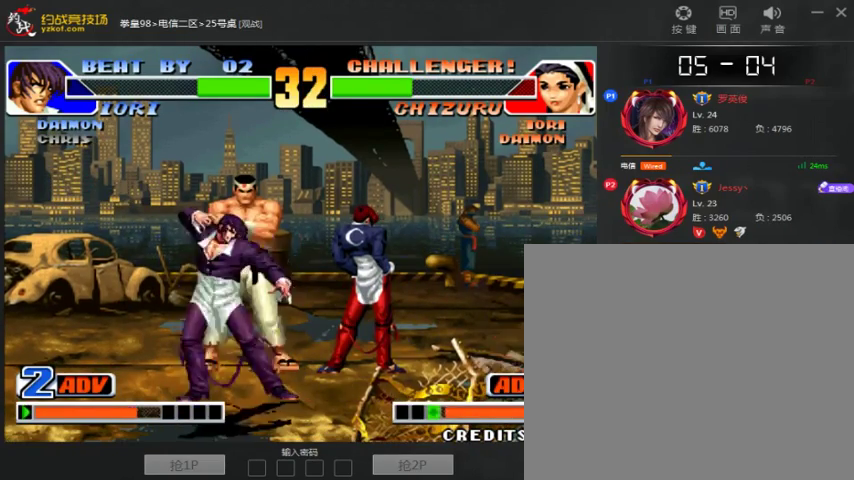
{"dt_ms": 500, "buttons": [], "left_stick": "center", "events": []}
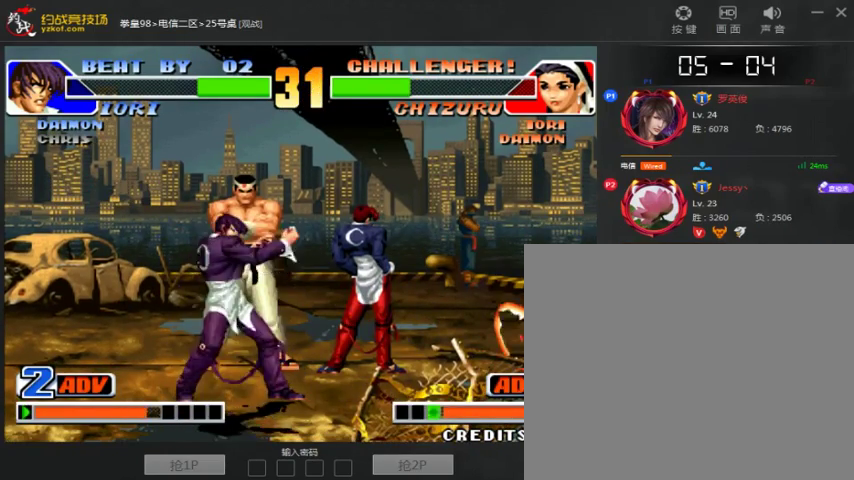
{"dt_ms": 500, "buttons": [], "left_stick": "center", "events": [[33, "left_stick", "left"], [367, "left_stick", "right"], [467, "left_stick", "center"]]}
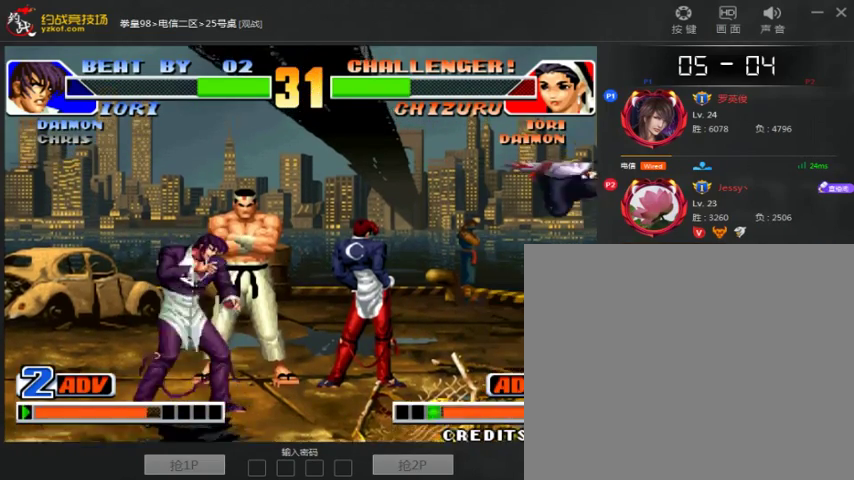
{"dt_ms": 500, "buttons": [], "left_stick": "down-left", "events": [[33, "left_stick", "down"], [433, "left_stick", "down-left"]]}
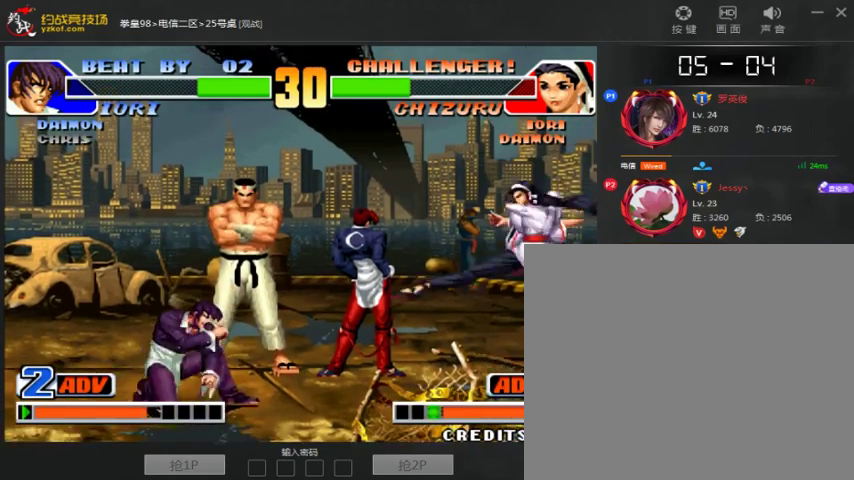
{"dt_ms": 500, "buttons": [], "left_stick": "left", "events": [[167, "left_stick", "center"], [233, "left_stick", "right"], [333, "left_stick", "down"], [433, "left_stick", "left"]]}
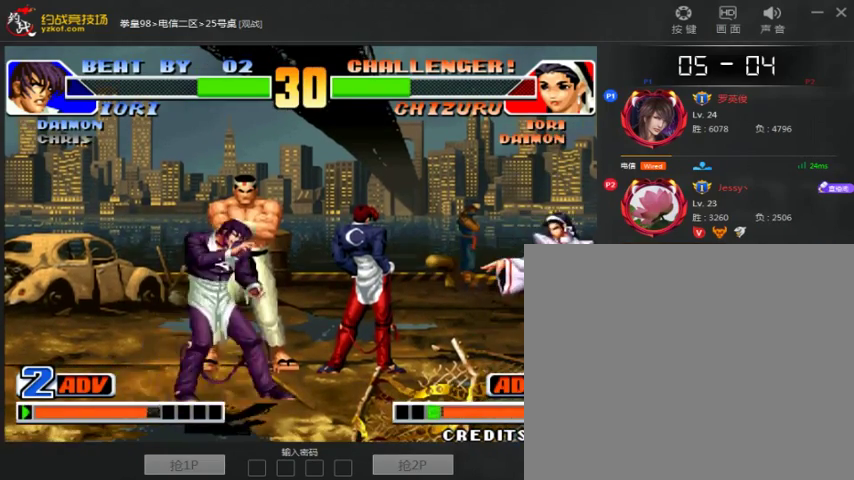
{"dt_ms": 500, "buttons": [], "left_stick": "right", "events": [[233, "A", "down"], [267, "left_stick", "center"], [333, "A", "up"], [467, "left_stick", "right"]]}
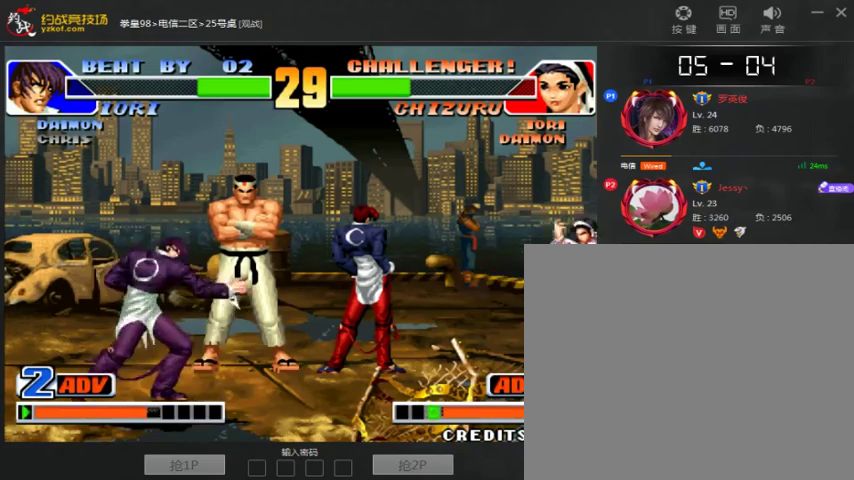
{"dt_ms": 500, "buttons": [], "left_stick": "down-left", "events": [[33, "left_stick", "center"], [133, "left_stick", "right"], [267, "left_stick", "down-left"], [333, "left_stick", "down"], [433, "left_stick", "down-left"]]}
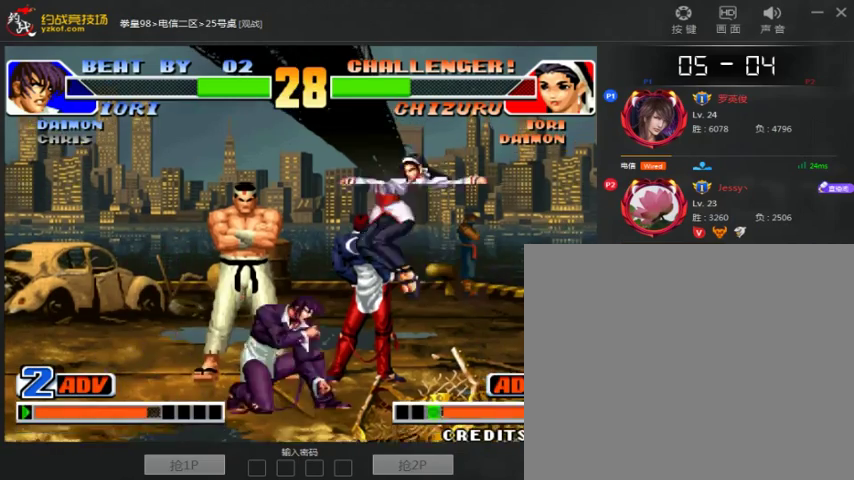
{"dt_ms": 500, "buttons": [], "left_stick": "down-left", "events": [[167, "C", "down"], [233, "left_stick", "left"], [333, "C", "up"], [433, "left_stick", "down-left"]]}
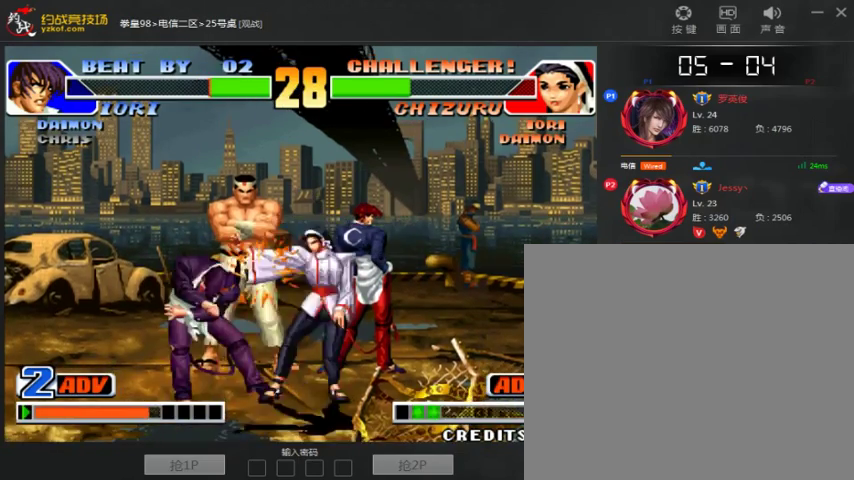
{"dt_ms": 500, "buttons": [], "left_stick": "down-left", "events": []}
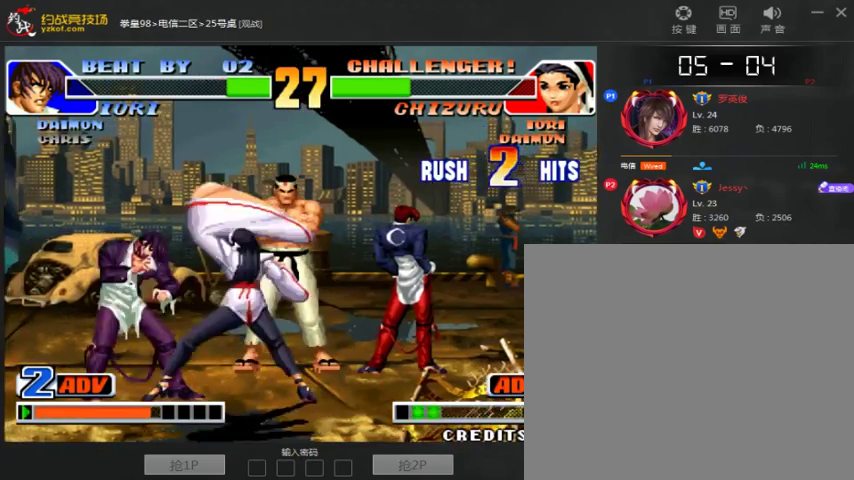
{"dt_ms": 500, "buttons": [], "left_stick": "down-left", "events": []}
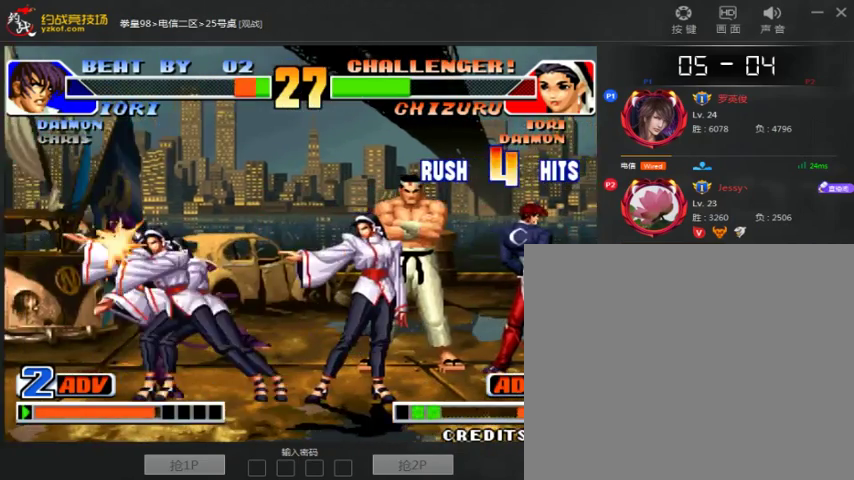
{"dt_ms": 500, "buttons": [], "left_stick": "down-left", "events": []}
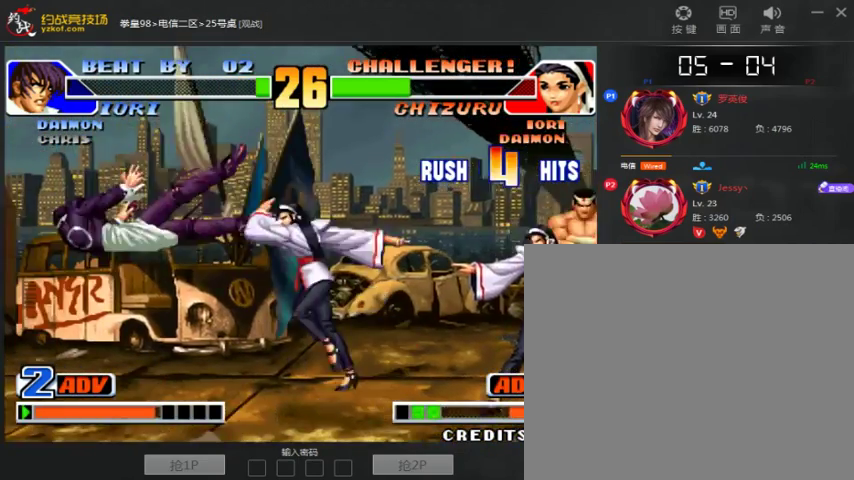
{"dt_ms": 500, "buttons": [], "left_stick": "down-left", "events": []}
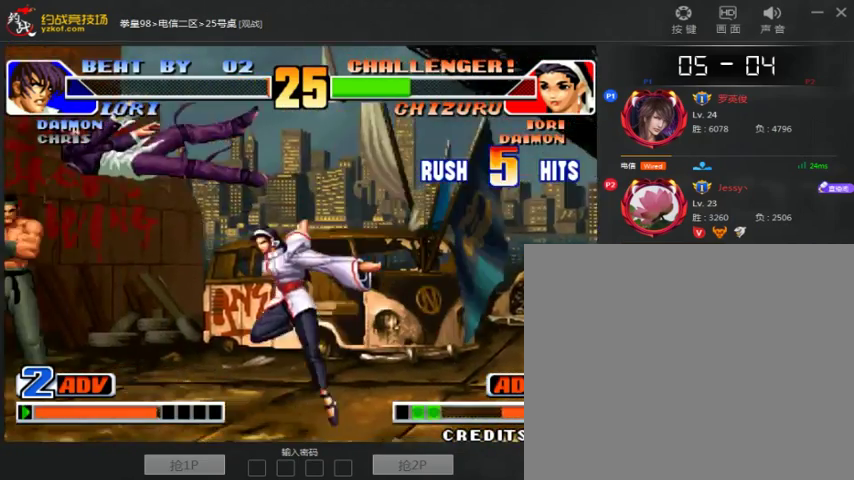
{"dt_ms": 500, "buttons": [], "left_stick": "center", "events": [[33, "left_stick", "center"]]}
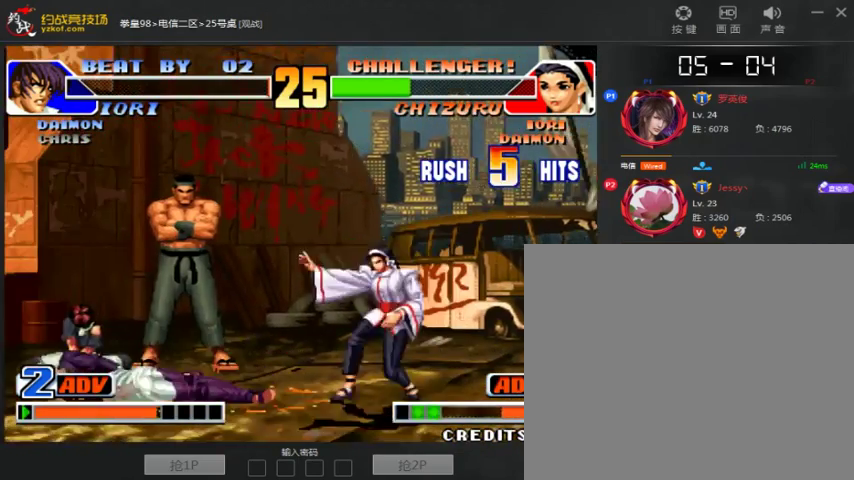
{"dt_ms": 500, "buttons": ["B"], "left_stick": "down-right", "events": [[67, "A", "down"], [67, "B", "down"], [267, "A", "up"], [267, "B", "up"], [300, "left_stick", "right"], [400, "left_stick", "down"], [467, "left_stick", "down-right"], [500, "B", "down"]]}
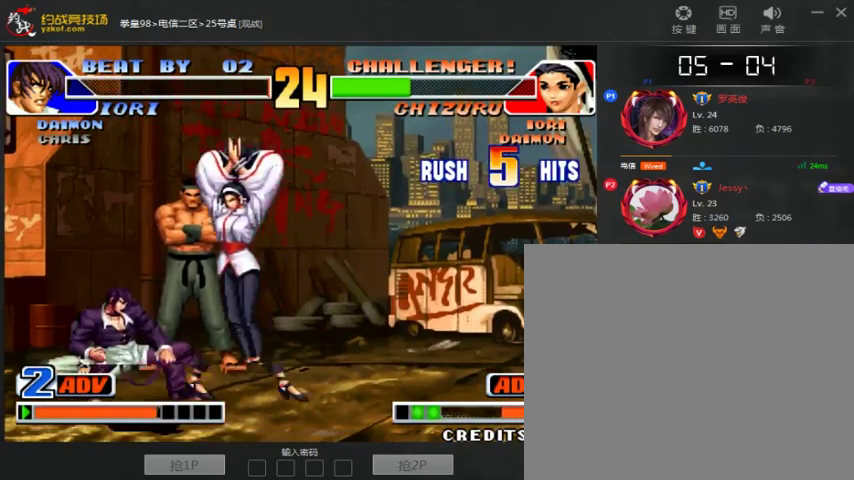
{"dt_ms": 1000, "buttons": ["C"], "left_stick": "center", "events": [[167, "A", "down"], [200, "left_stick", "center"], [400, "A", "up"], [400, "B", "up"], [467, "left_stick", "down"], [567, "C", "down"], [567, "left_stick", "left"], [700, "left_stick", "center"]]}
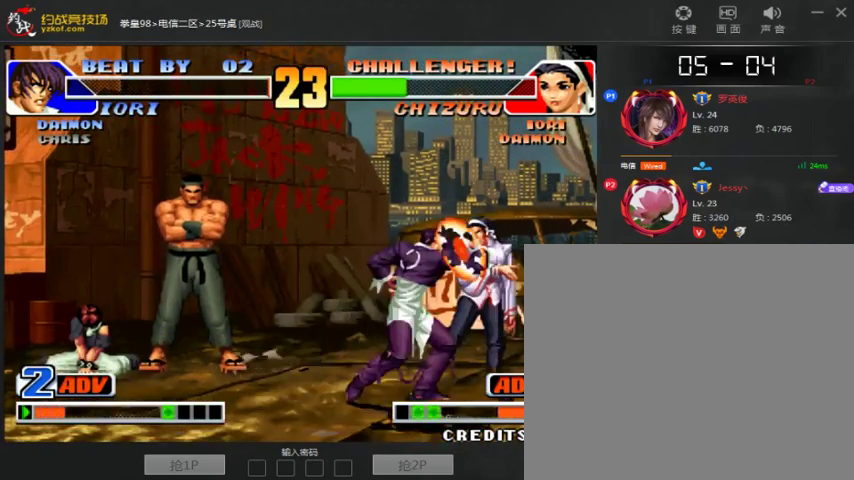
{"dt_ms": 500, "buttons": ["C"], "left_stick": "center", "events": [[67, "C", "up"], [100, "left_stick", "down"], [167, "C", "down"], [200, "left_stick", "left"], [300, "left_stick", "center"]]}
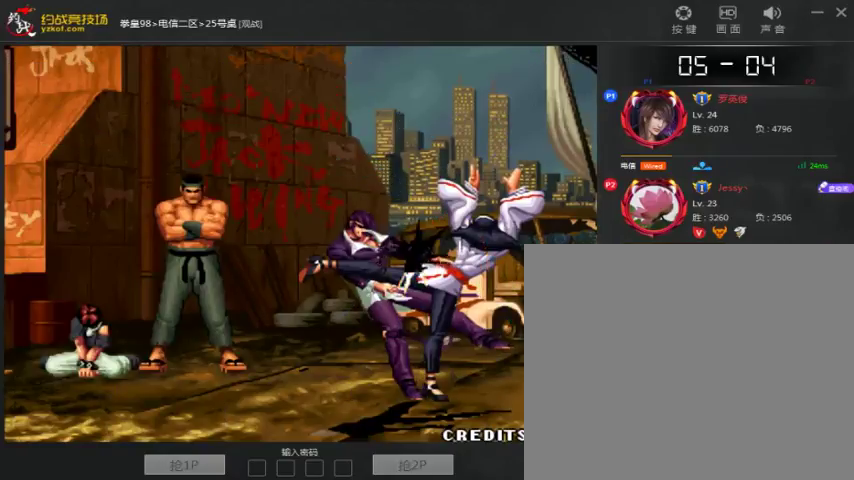
{"dt_ms": 500, "buttons": ["A", "B"], "left_stick": "center", "events": [[67, "A", "down"], [67, "C", "up"], [200, "A", "up"], [267, "A", "down"], [400, "B", "down"]]}
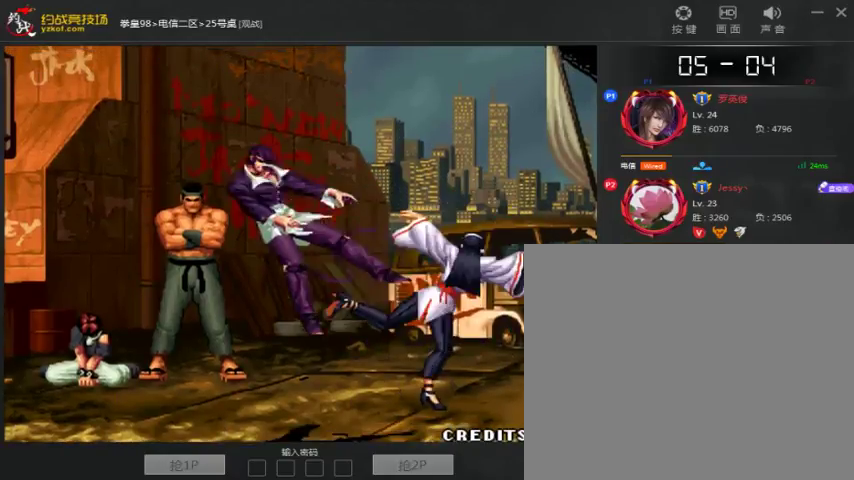
{"dt_ms": 500, "buttons": ["A"], "left_stick": "center", "events": [[100, "B", "up"], [167, "B", "down"], [200, "A", "up"], [267, "A", "down"], [400, "A", "up"], [467, "A", "down"], [467, "B", "up"]]}
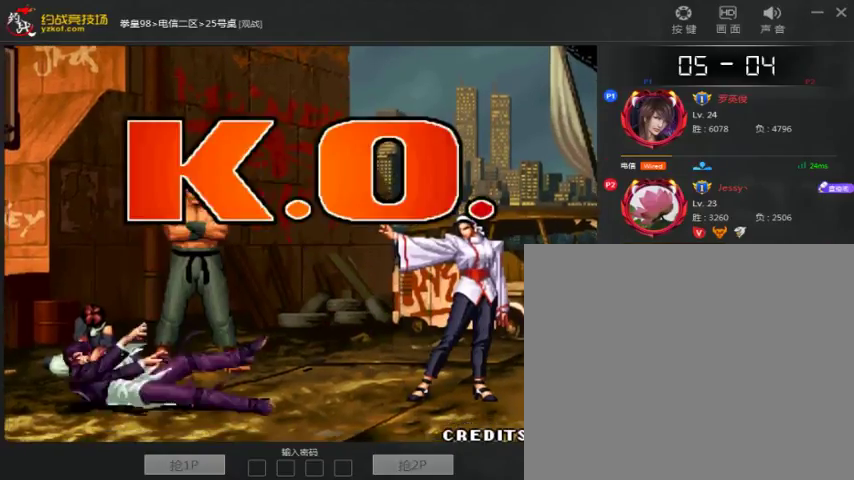
{"dt_ms": 500, "buttons": ["A"], "left_stick": "center", "events": [[67, "B", "down"], [500, "B", "up"]]}
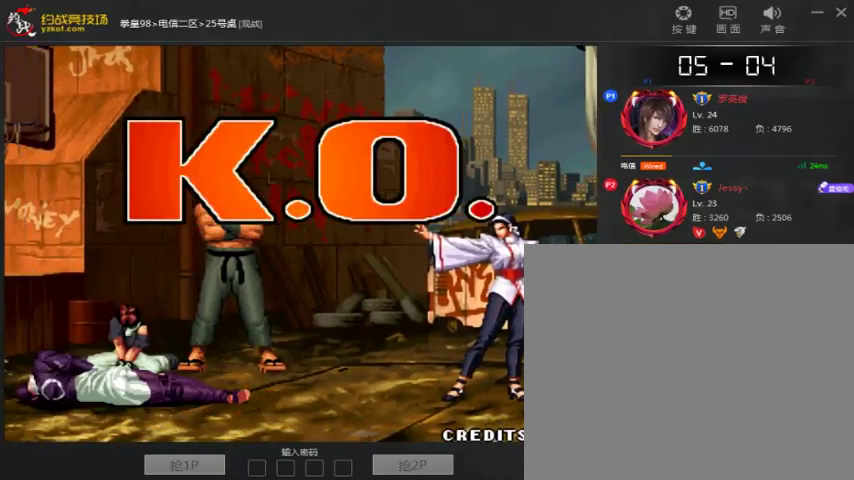
{"dt_ms": 500, "buttons": ["A", "B"], "left_stick": "center", "events": [[67, "B", "down"], [100, "A", "up"], [167, "A", "down"], [200, "B", "up"], [267, "B", "down"], [300, "A", "up"], [367, "A", "down"], [367, "B", "up"], [467, "B", "down"]]}
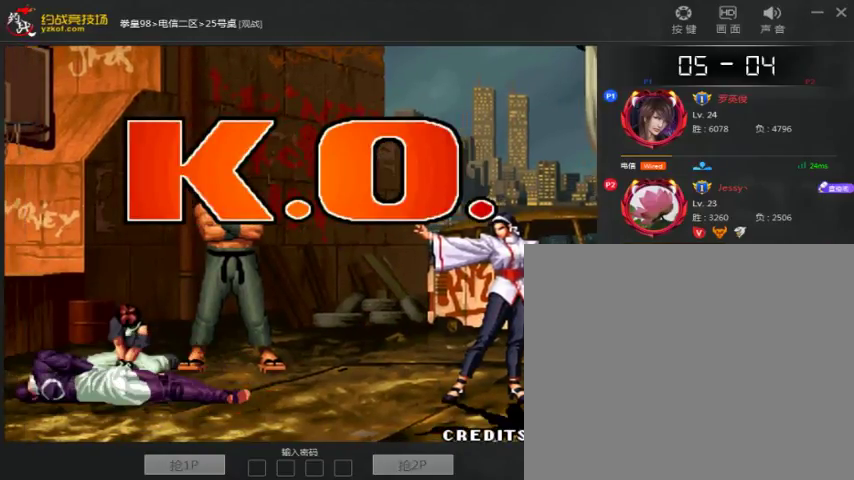
{"dt_ms": 500, "buttons": ["A", "B"], "left_stick": "center", "events": [[67, "B", "up"], [133, "B", "down"], [167, "A", "up"], [233, "A", "down"], [233, "B", "up"], [333, "B", "down"]]}
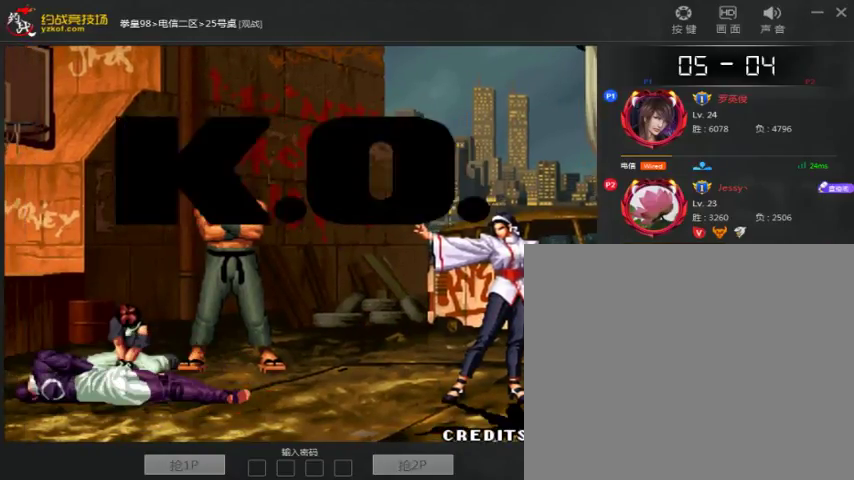
{"dt_ms": 500, "buttons": ["A", "B"], "left_stick": "center", "events": [[267, "B", "up"], [367, "B", "down"]]}
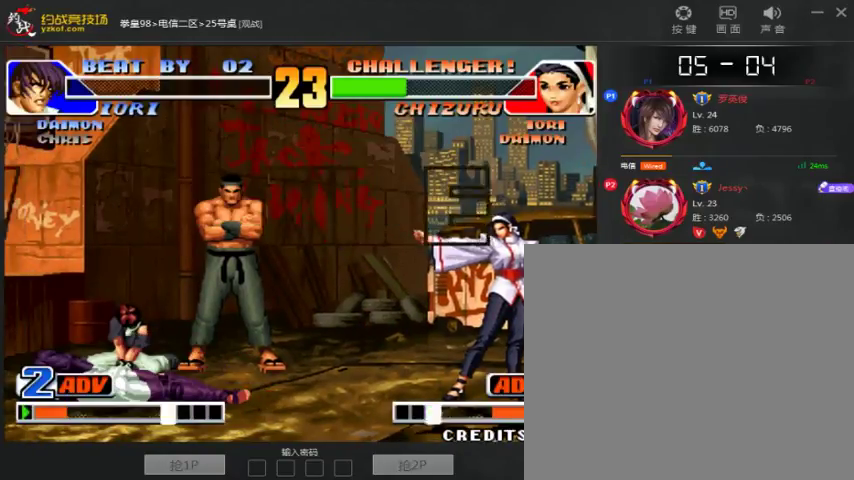
{"dt_ms": 500, "buttons": ["A", "B"], "left_stick": "center", "events": [[300, "B", "up"], [367, "B", "down"]]}
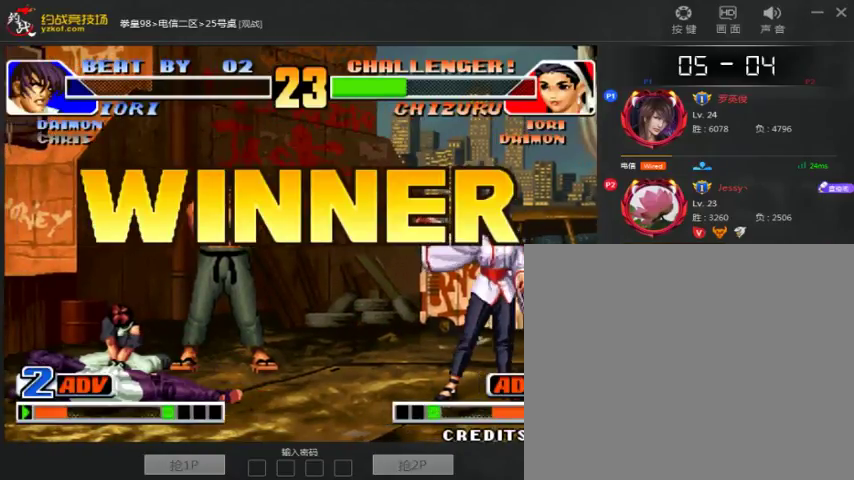
{"dt_ms": 500, "buttons": ["A"], "left_stick": "center", "events": [[133, "B", "up"], [200, "B", "down"], [233, "A", "up"], [300, "A", "down"], [467, "B", "up"]]}
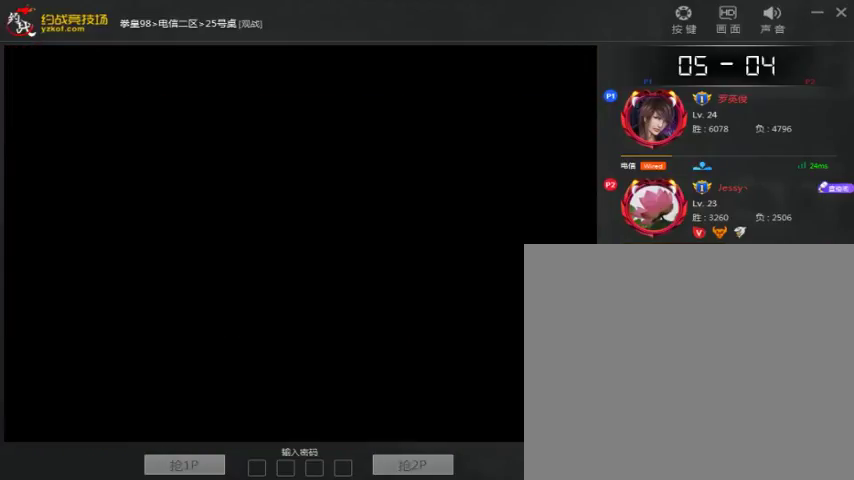
{"dt_ms": 500, "buttons": ["A", "B"], "left_stick": "center", "events": [[33, "A", "up"], [33, "B", "down"], [133, "A", "down"], [133, "B", "up"], [200, "B", "down"], [233, "A", "up"], [300, "A", "down"], [333, "B", "up"], [400, "B", "down"], [433, "A", "up"], [500, "A", "down"]]}